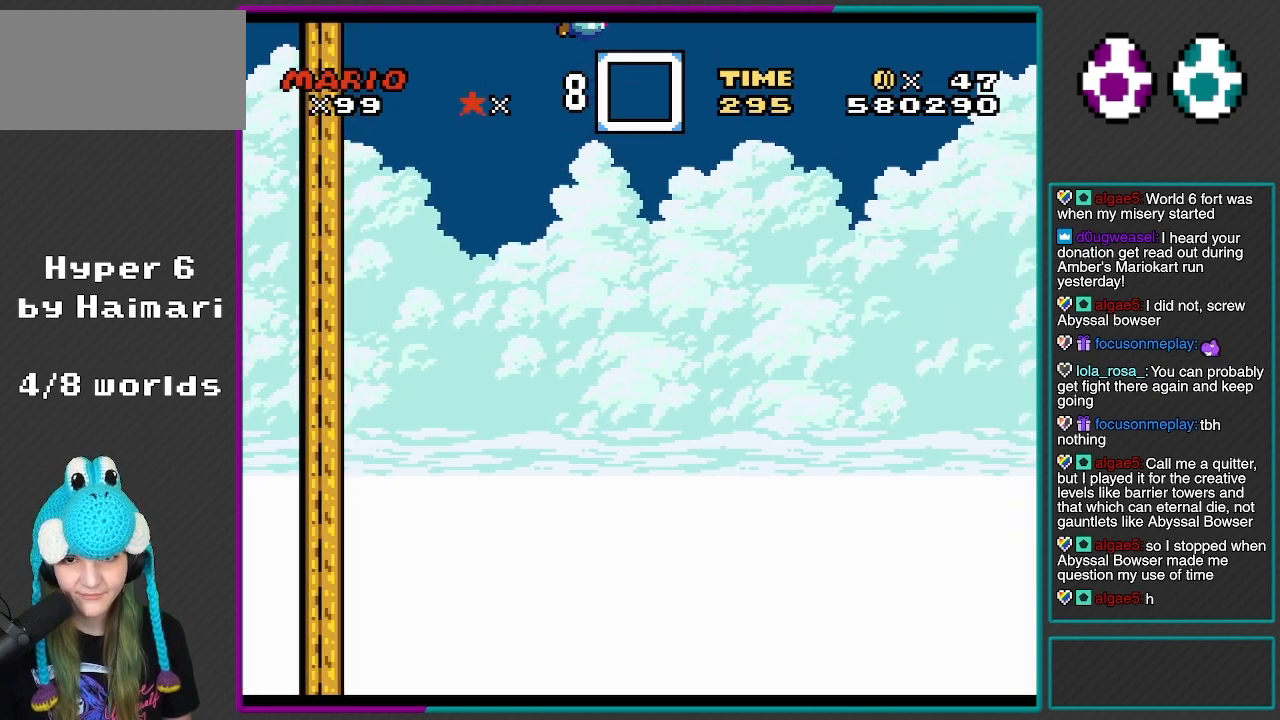
Gameplay with a controller (Nintendo layout); each line is a JSON object with the inputs held at the frame after it. "events" lists button and stick changes between this image and that frame as [ms after this image, input, new state], when the widget could be followed in between. Not read: L3 R3.
{"buttons": ["Y"], "events": [[17, "DPAD_LEFT", "up"]]}
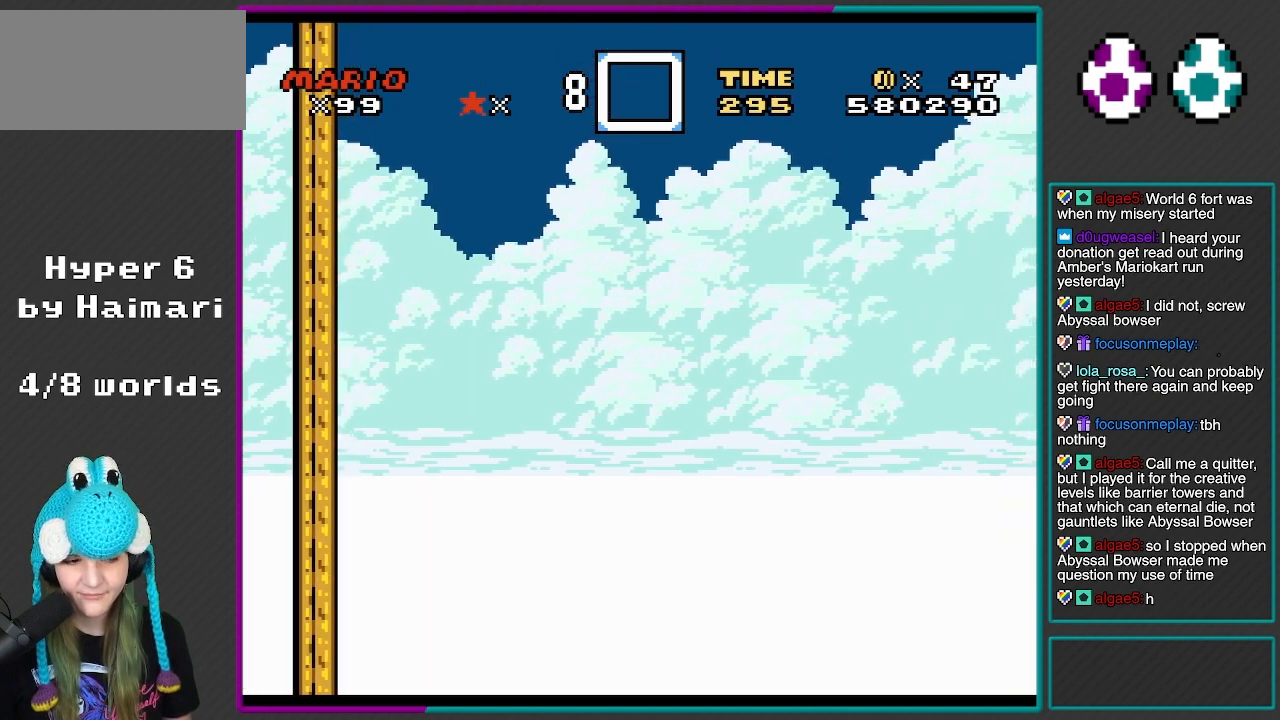
{"buttons": ["Y"], "events": [[200, "DPAD_LEFT", "down"], [450, "DPAD_LEFT", "up"]]}
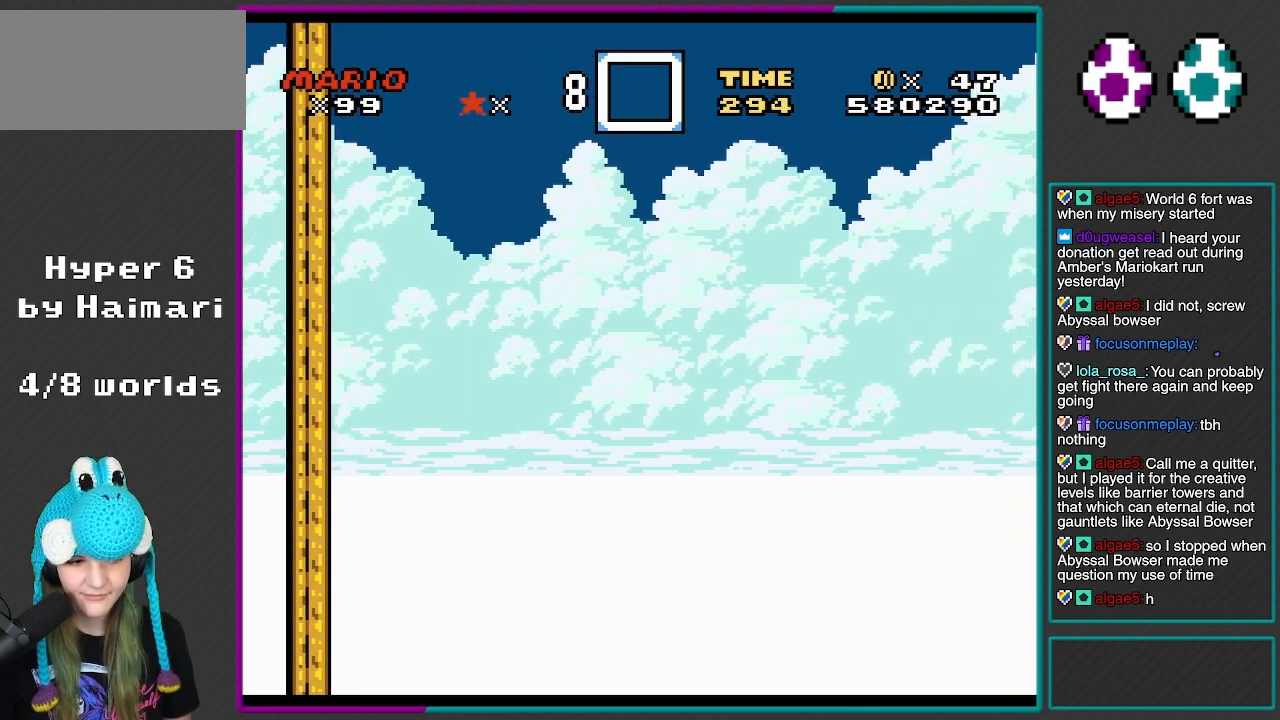
{"buttons": ["Y"], "events": []}
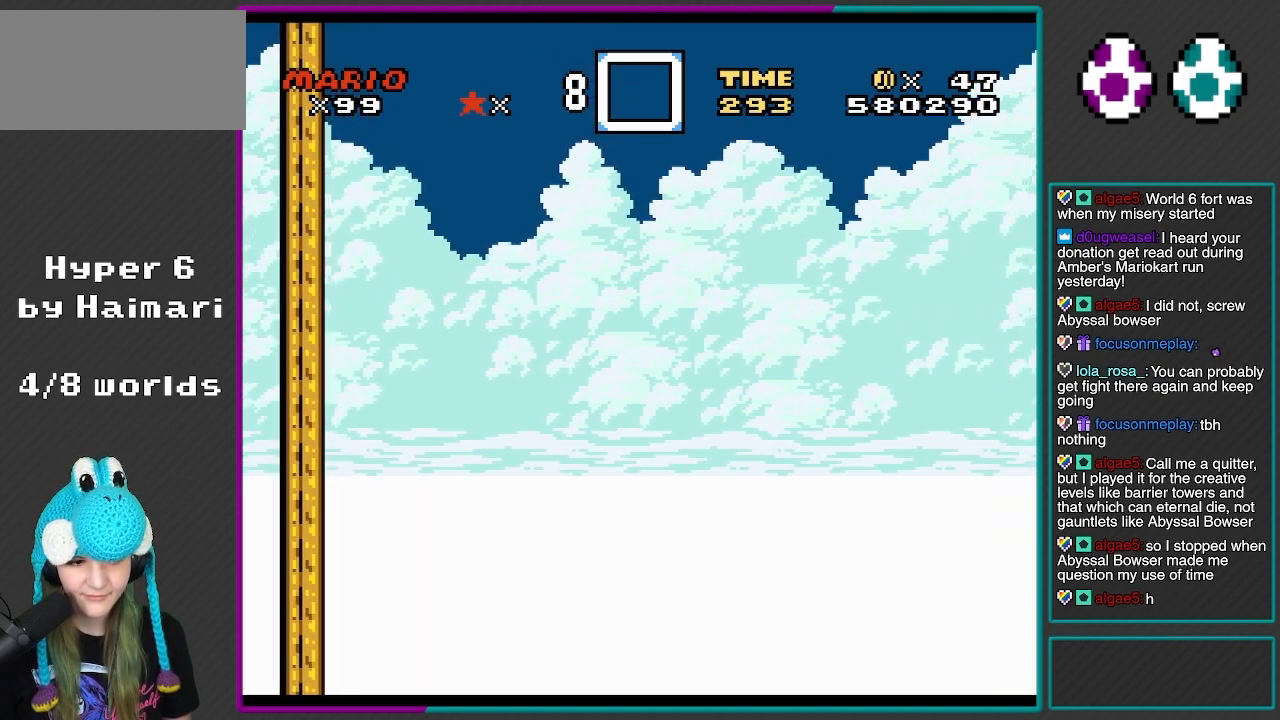
{"buttons": ["Y"], "events": [[150, "DPAD_LEFT", "down"], [400, "DPAD_LEFT", "up"]]}
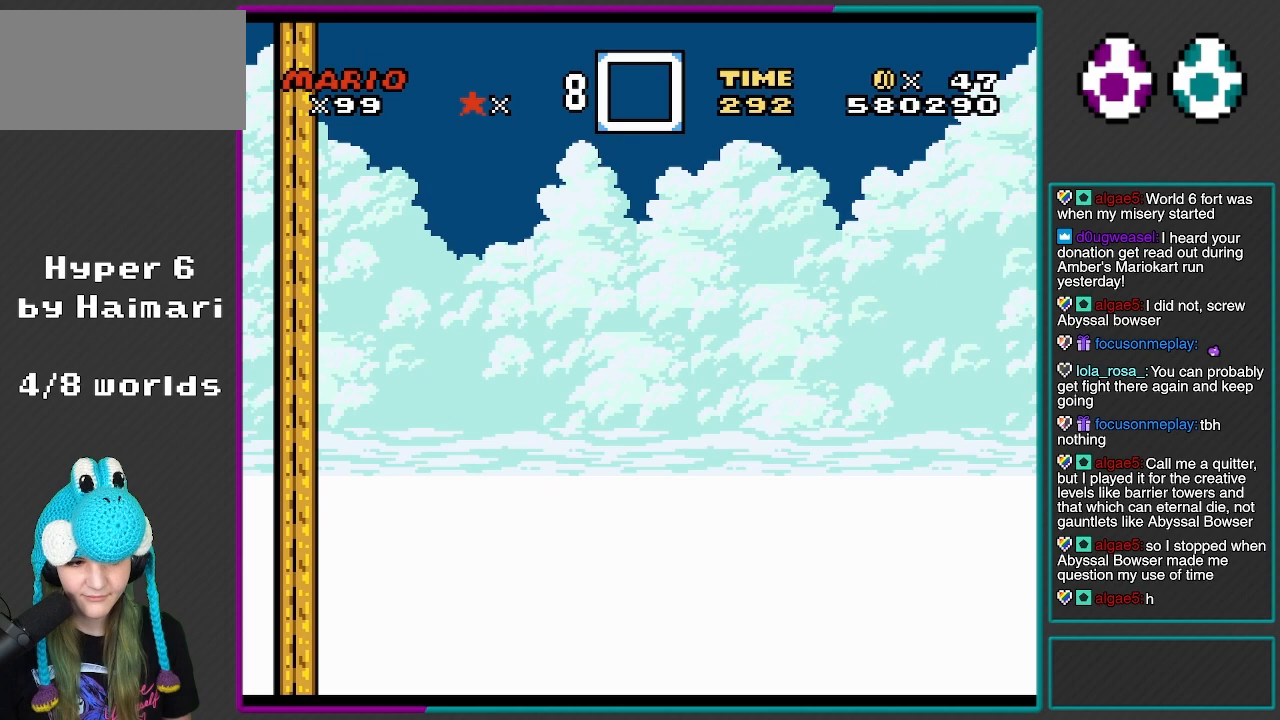
{"buttons": ["Y"], "events": []}
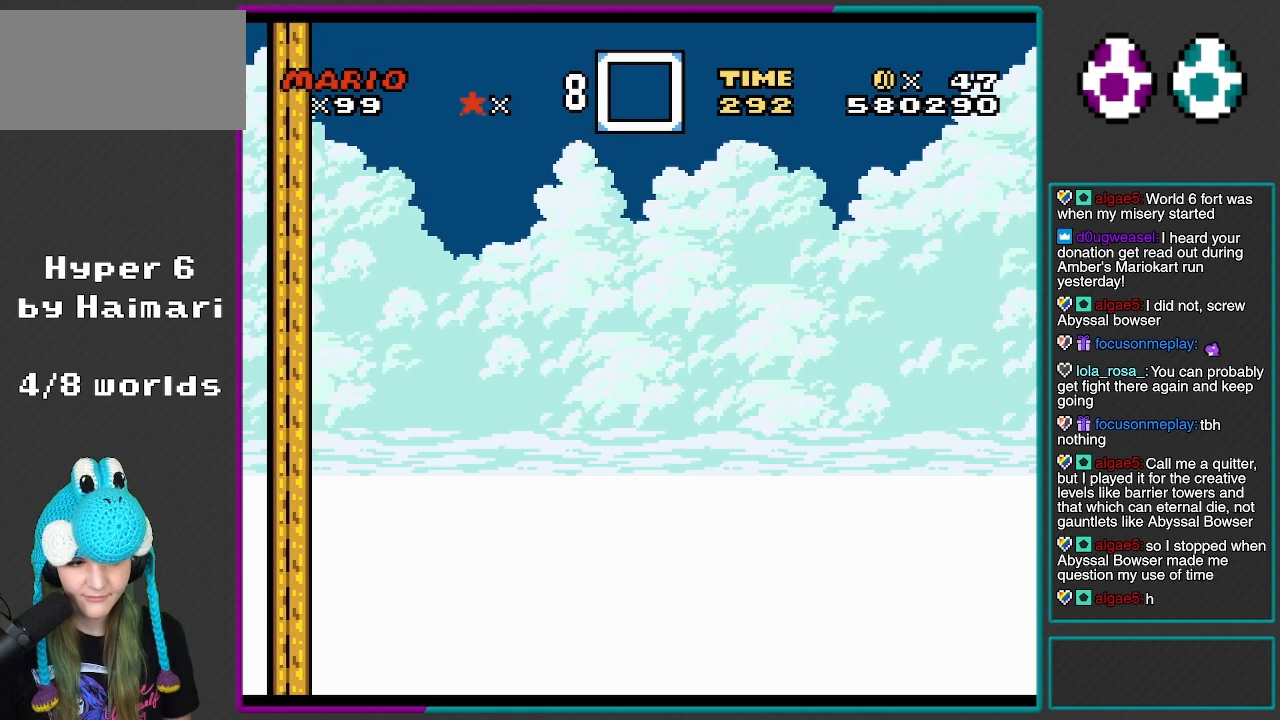
{"buttons": ["Y"], "events": [[133, "DPAD_LEFT", "down"], [383, "DPAD_LEFT", "up"]]}
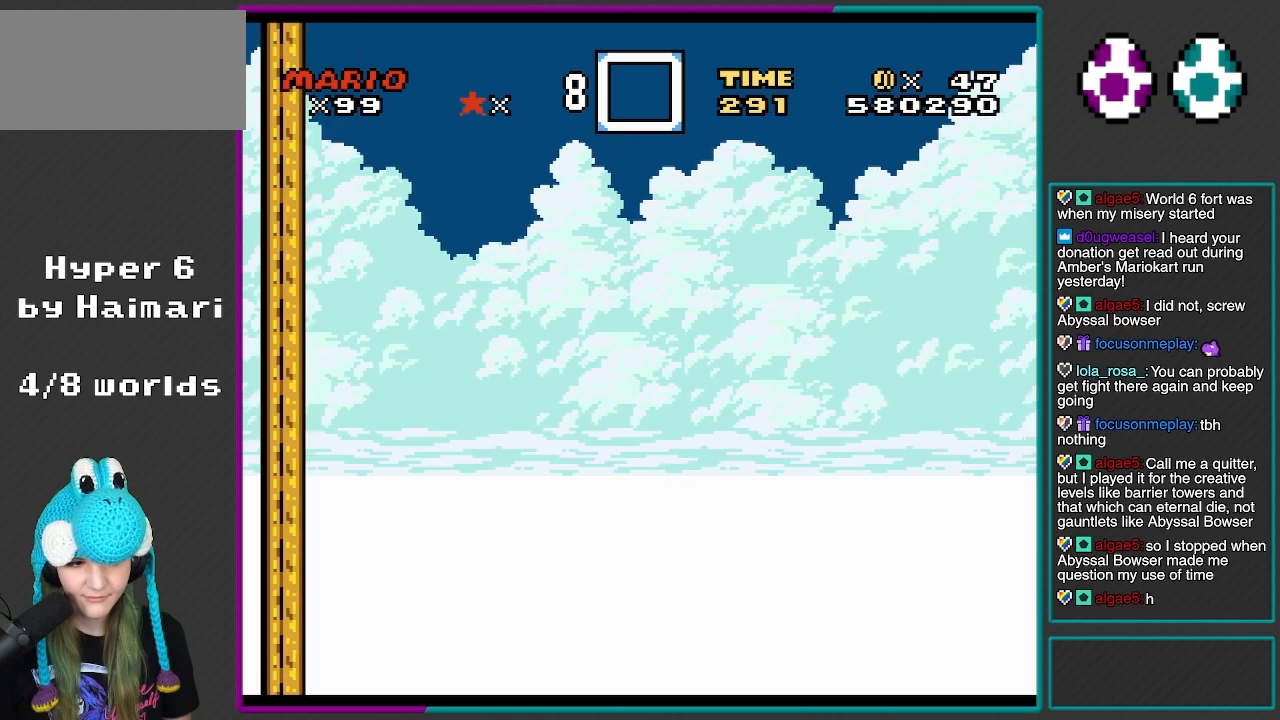
{"buttons": ["Y"], "events": []}
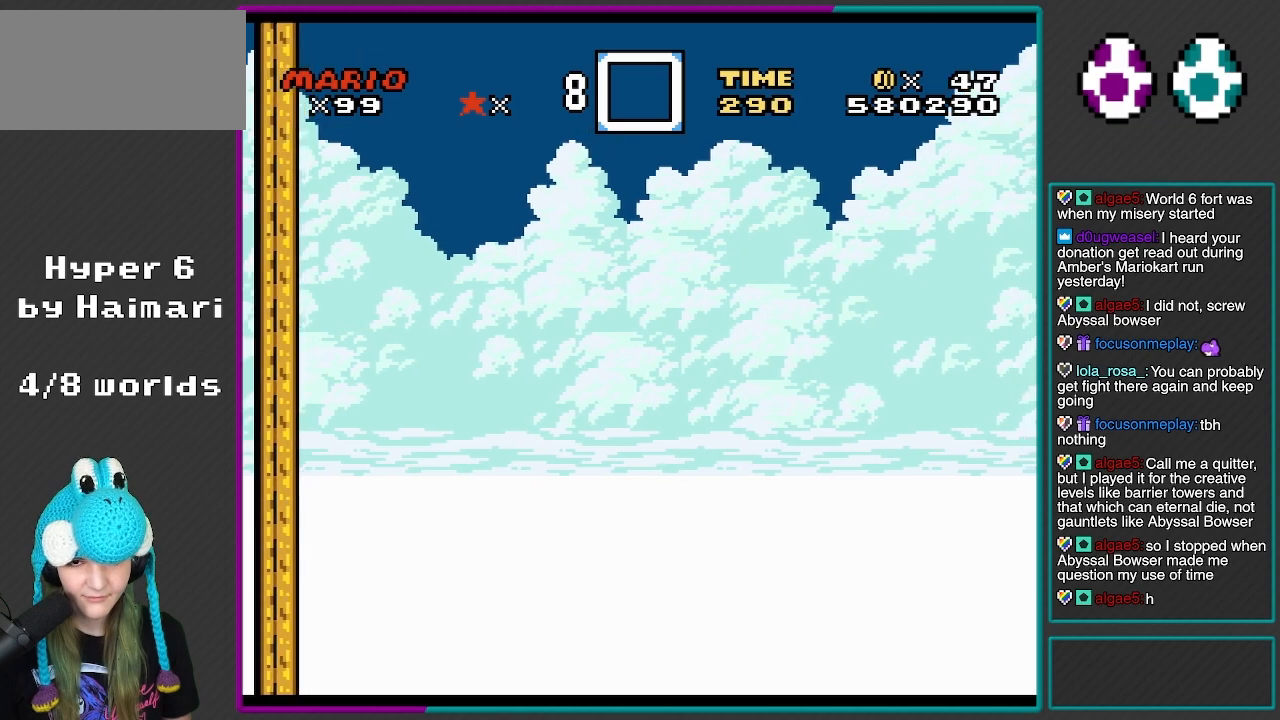
{"buttons": ["Y"], "events": [[150, "DPAD_LEFT", "down"], [400, "DPAD_LEFT", "up"]]}
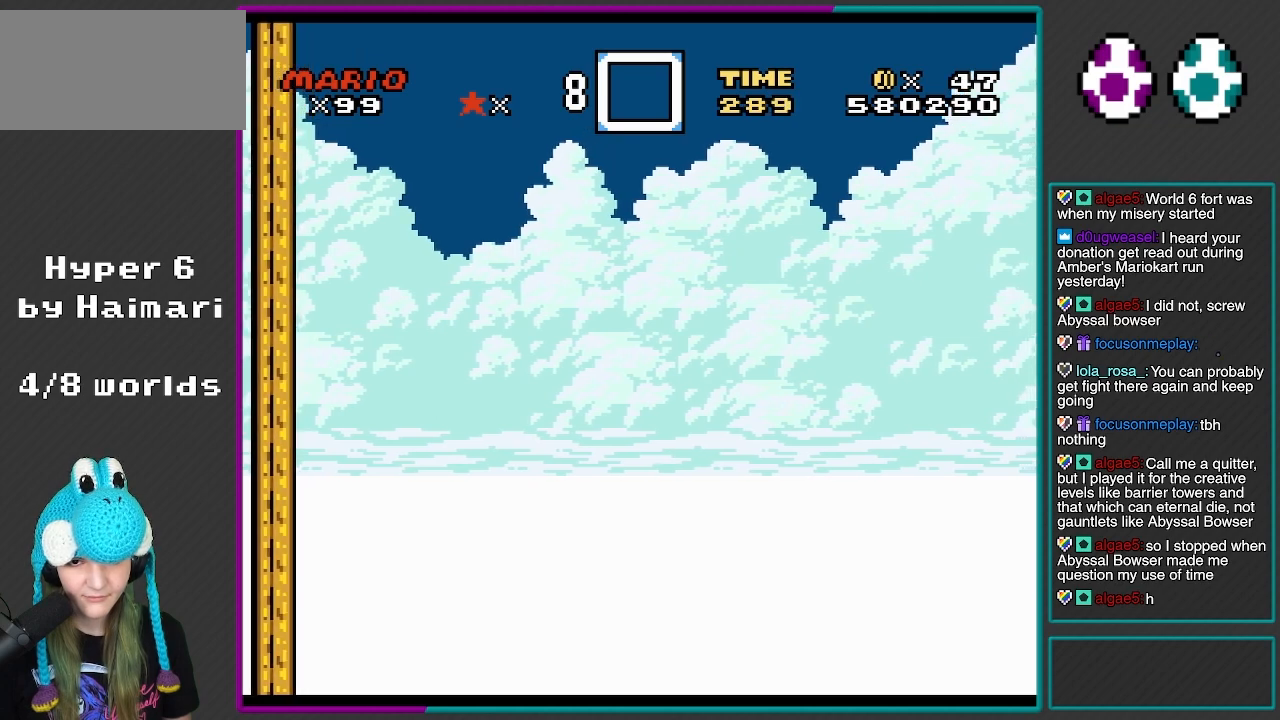
{"buttons": ["Y"], "events": []}
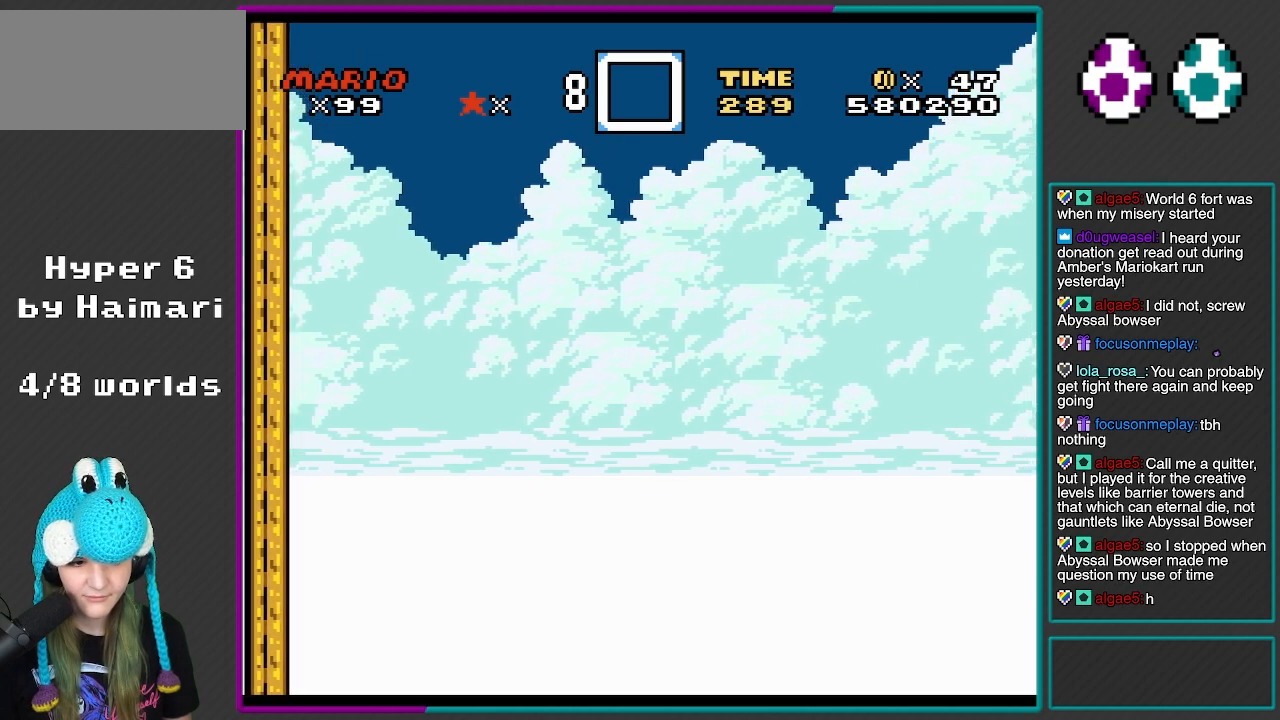
{"buttons": ["Y"], "events": [[133, "DPAD_LEFT", "down"], [400, "DPAD_LEFT", "up"]]}
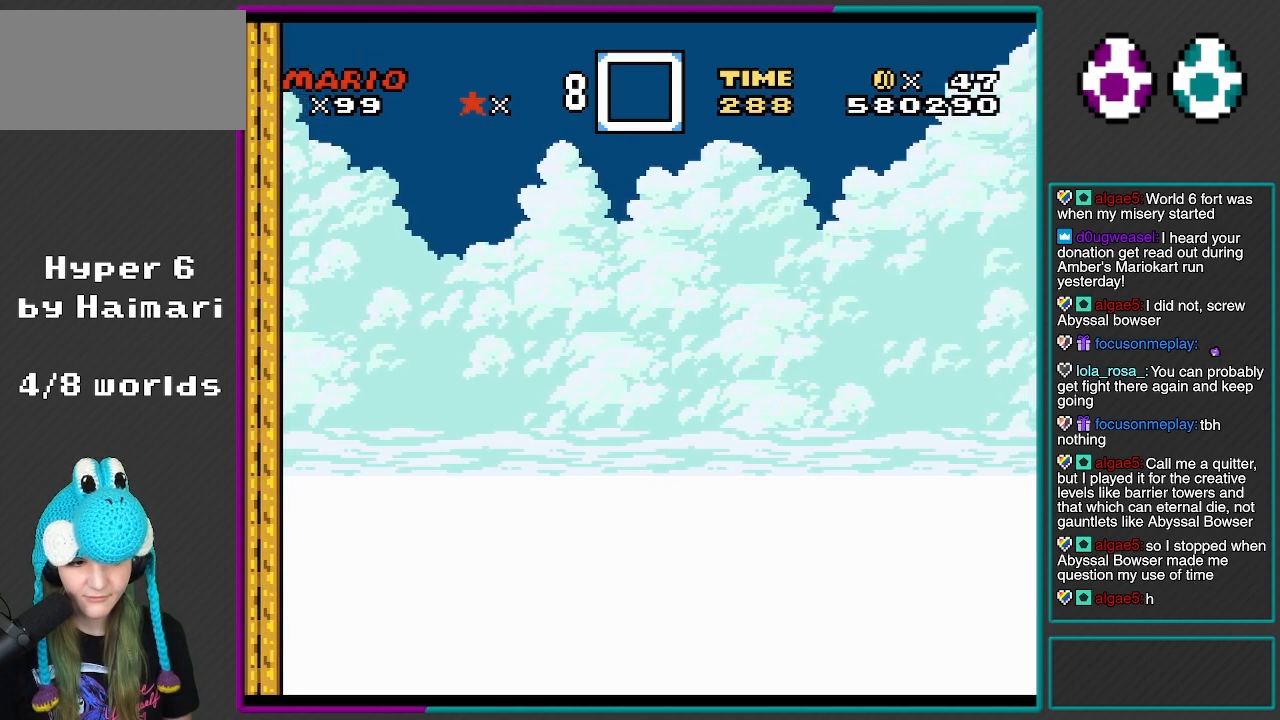
{"buttons": ["Y"], "events": []}
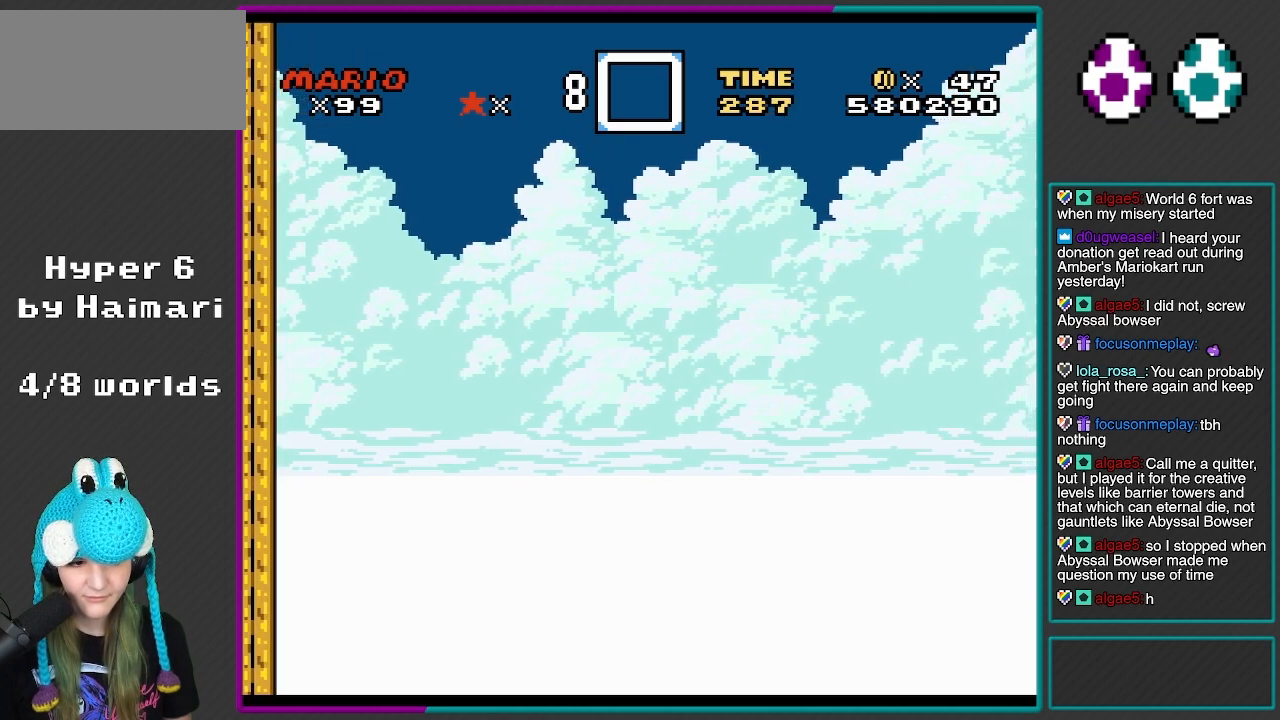
{"buttons": ["Y"], "events": [[117, "DPAD_LEFT", "down"], [383, "DPAD_LEFT", "up"]]}
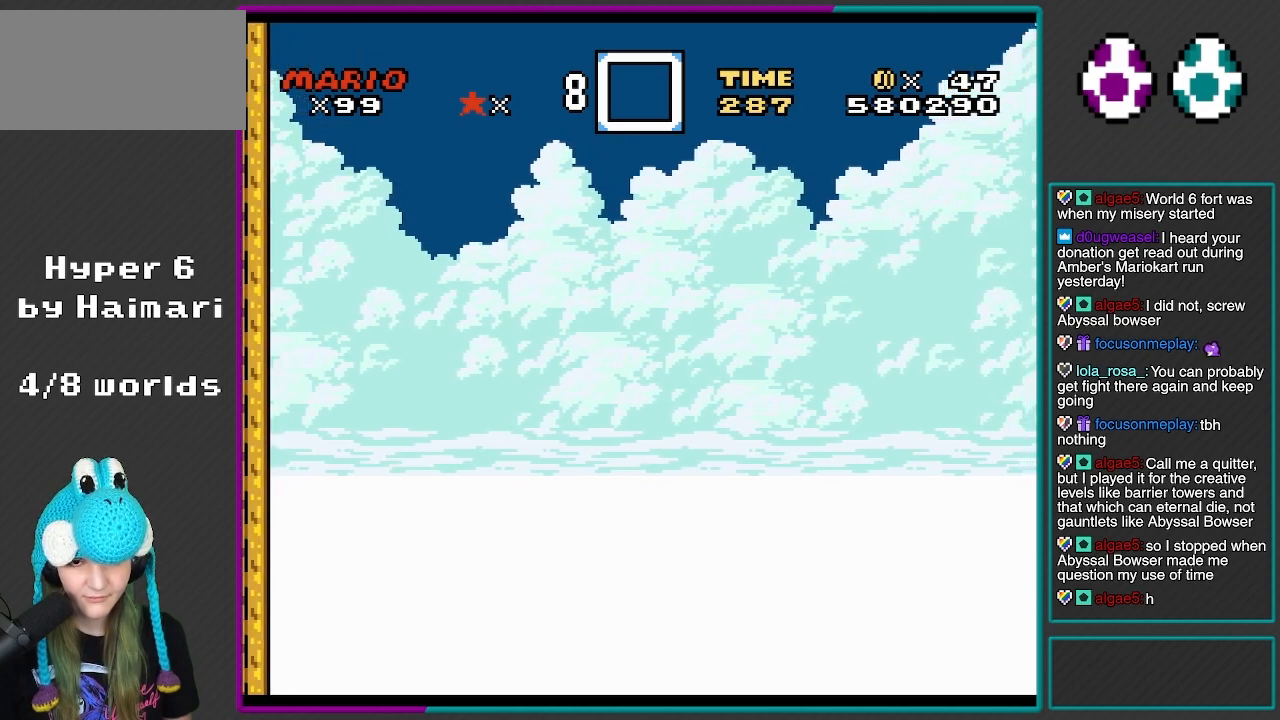
{"buttons": ["Y"], "events": []}
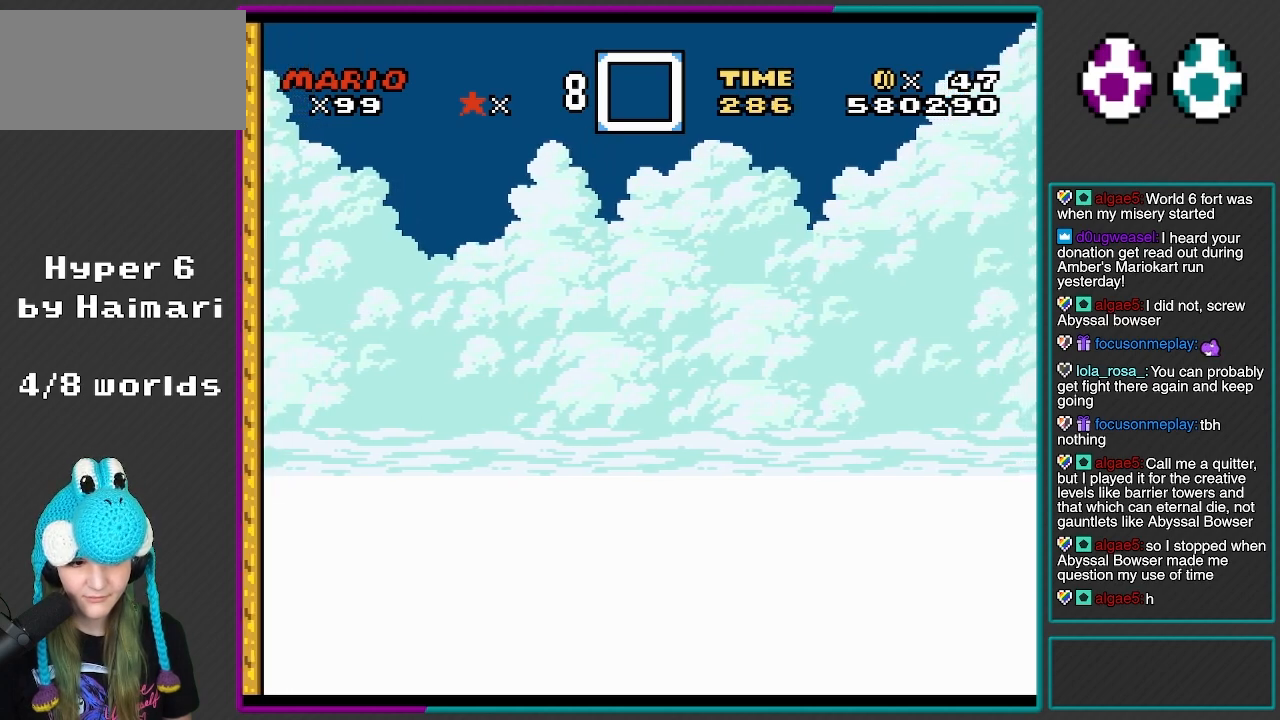
{"buttons": ["Y"], "events": [[100, "DPAD_LEFT", "down"], [383, "DPAD_LEFT", "up"]]}
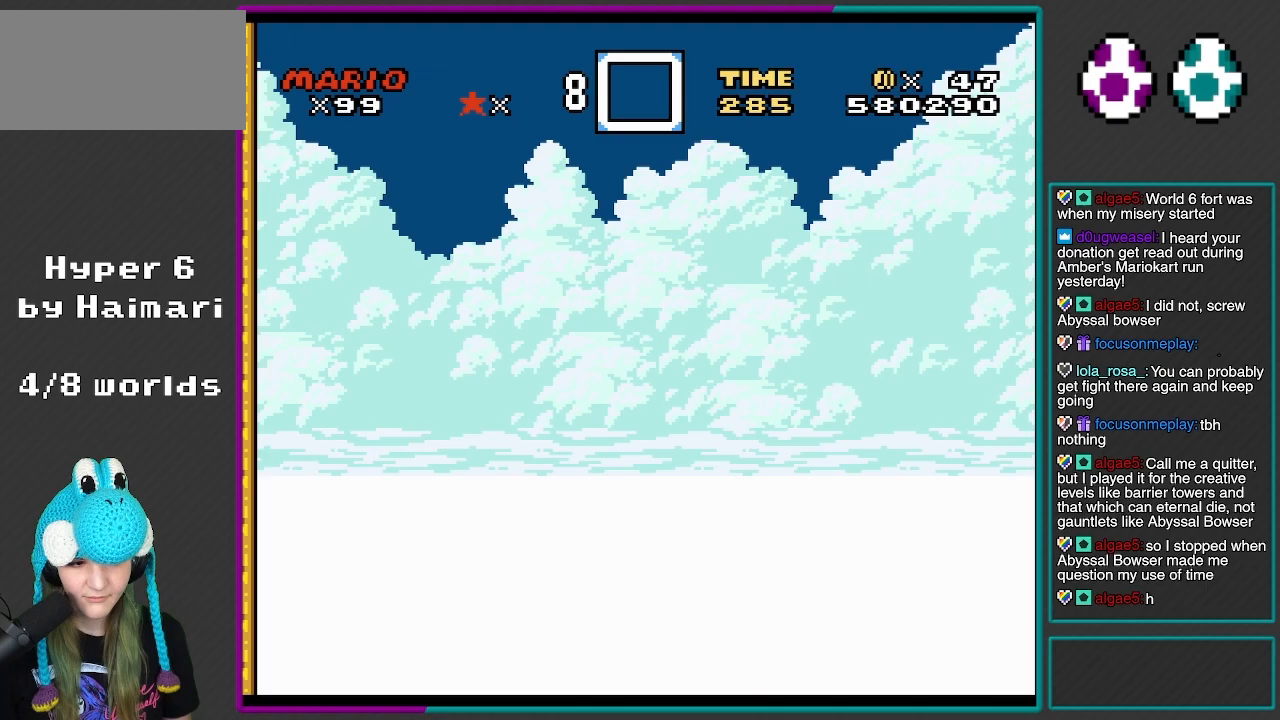
{"buttons": ["Y"], "events": []}
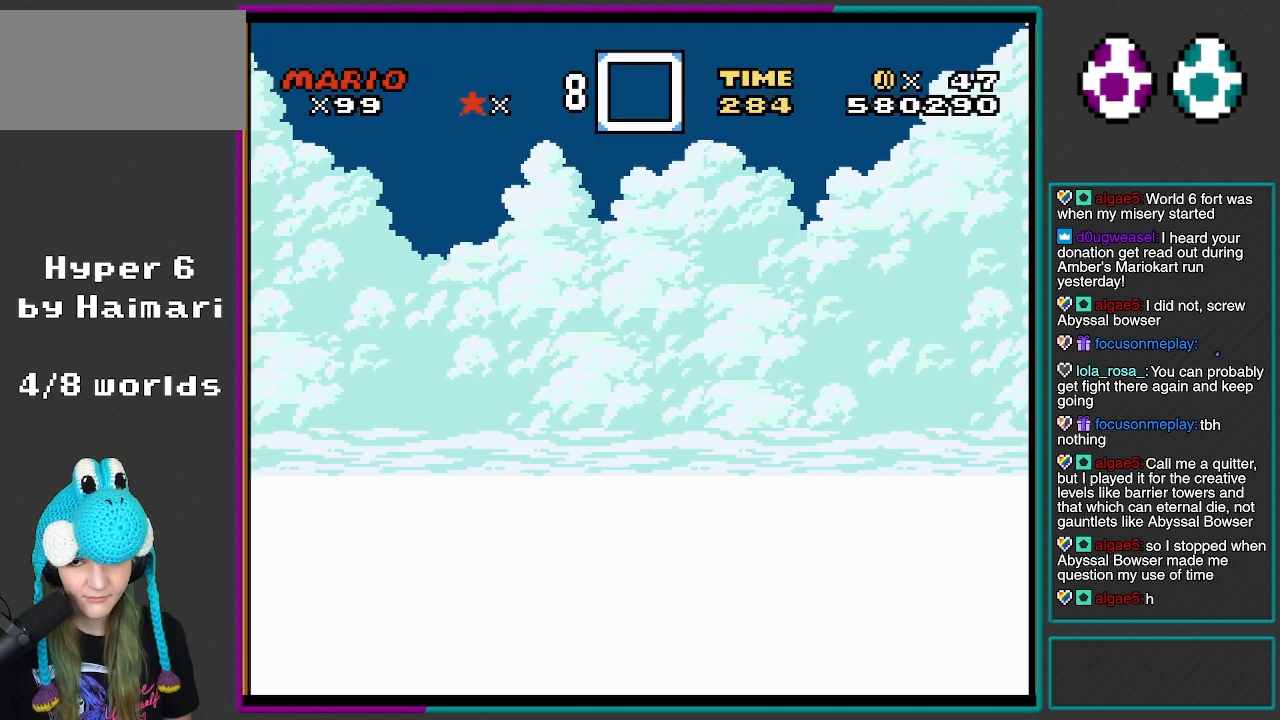
{"buttons": ["Y"], "events": [[67, "DPAD_LEFT", "down"], [367, "DPAD_LEFT", "up"]]}
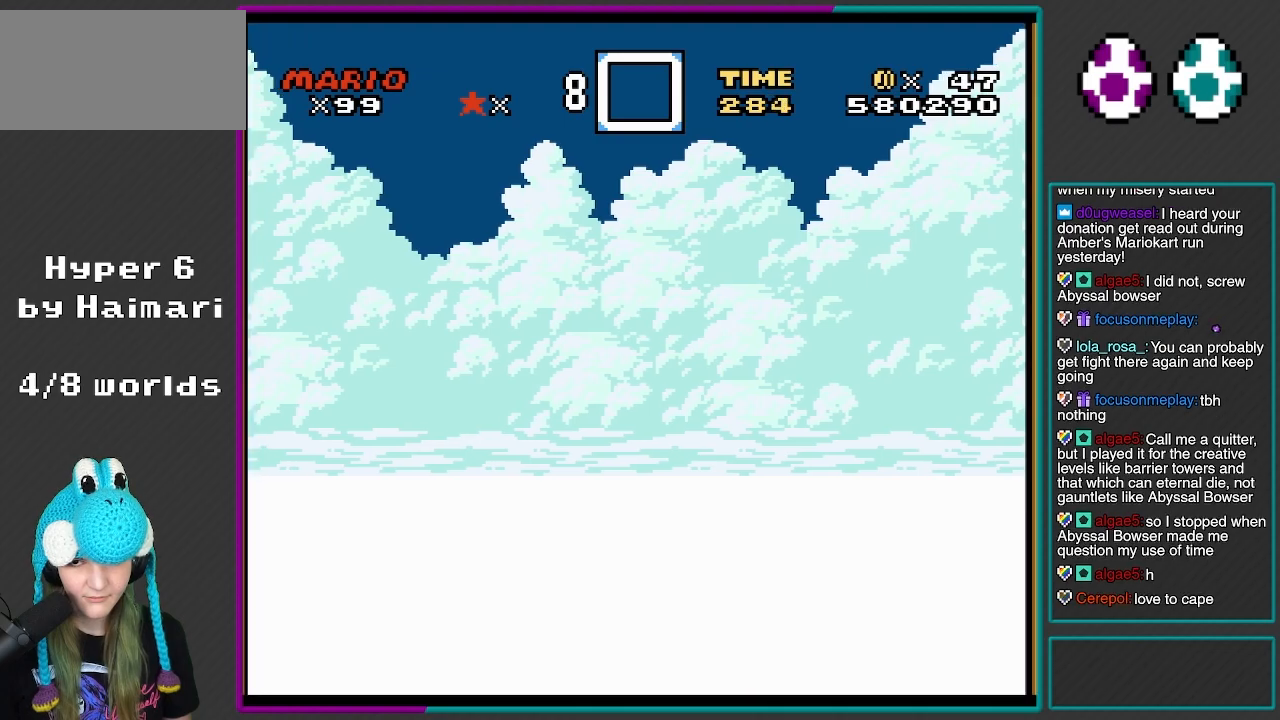
{"buttons": ["Y"], "events": []}
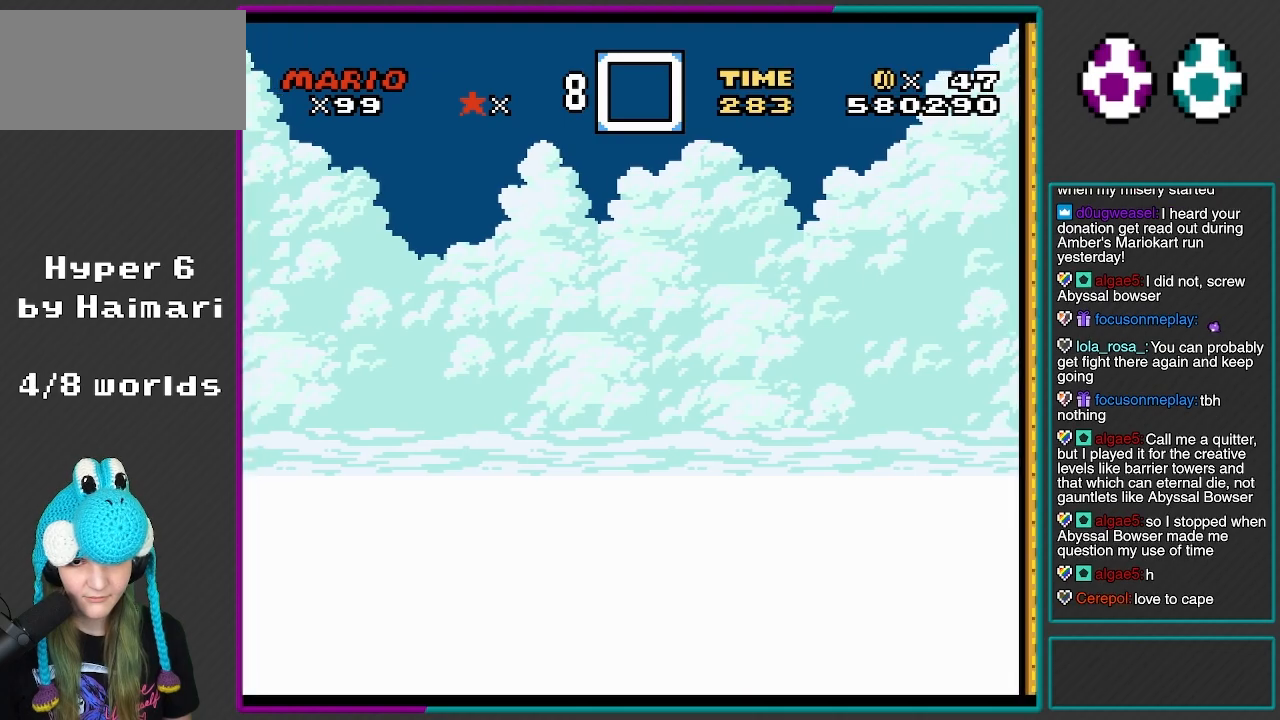
{"buttons": ["Y"], "events": [[67, "DPAD_LEFT", "down"], [333, "DPAD_LEFT", "up"]]}
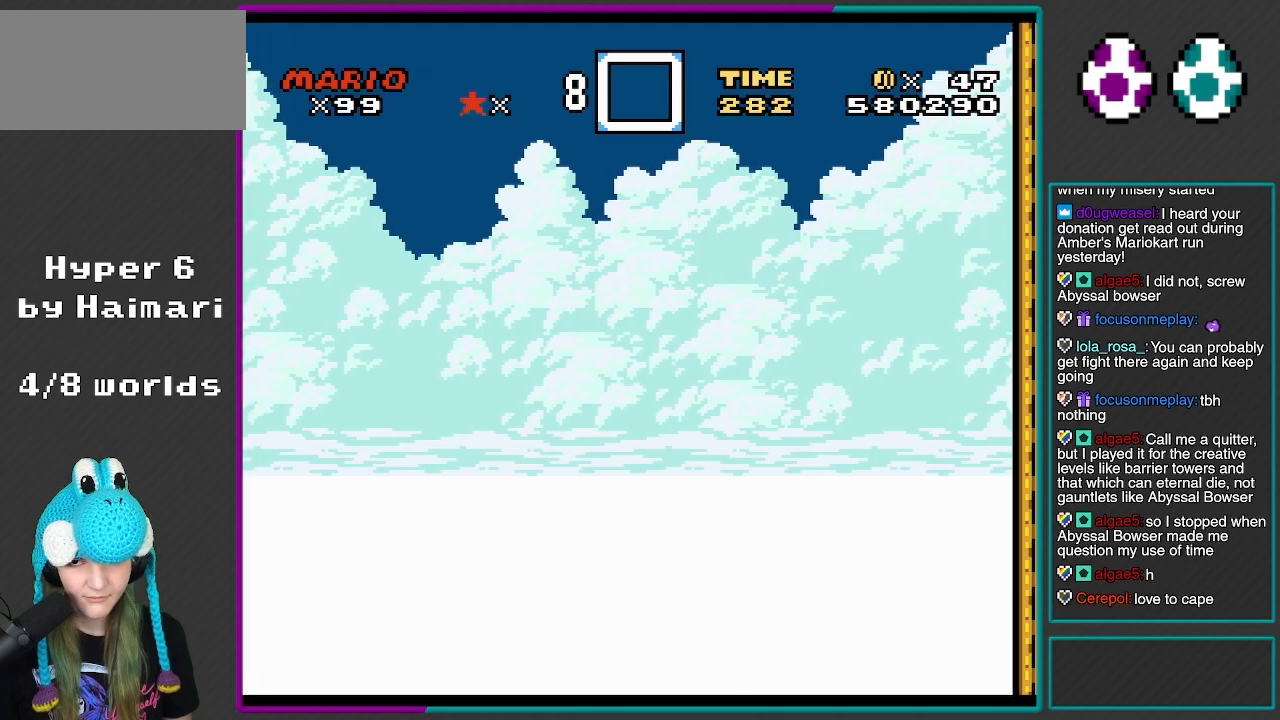
{"buttons": ["Y"], "events": []}
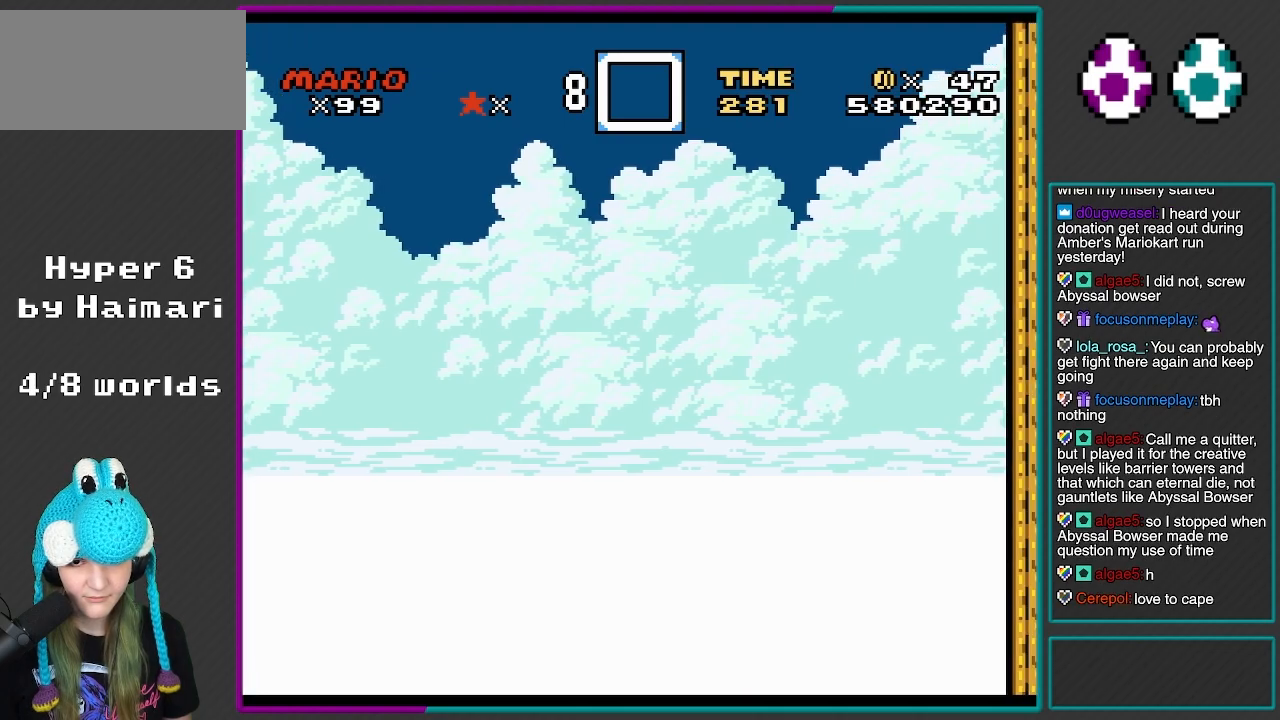
{"buttons": ["Y", "DPAD_RIGHT"], "events": [[33, "DPAD_LEFT", "down"], [317, "DPAD_LEFT", "up"], [467, "DPAD_RIGHT", "down"]]}
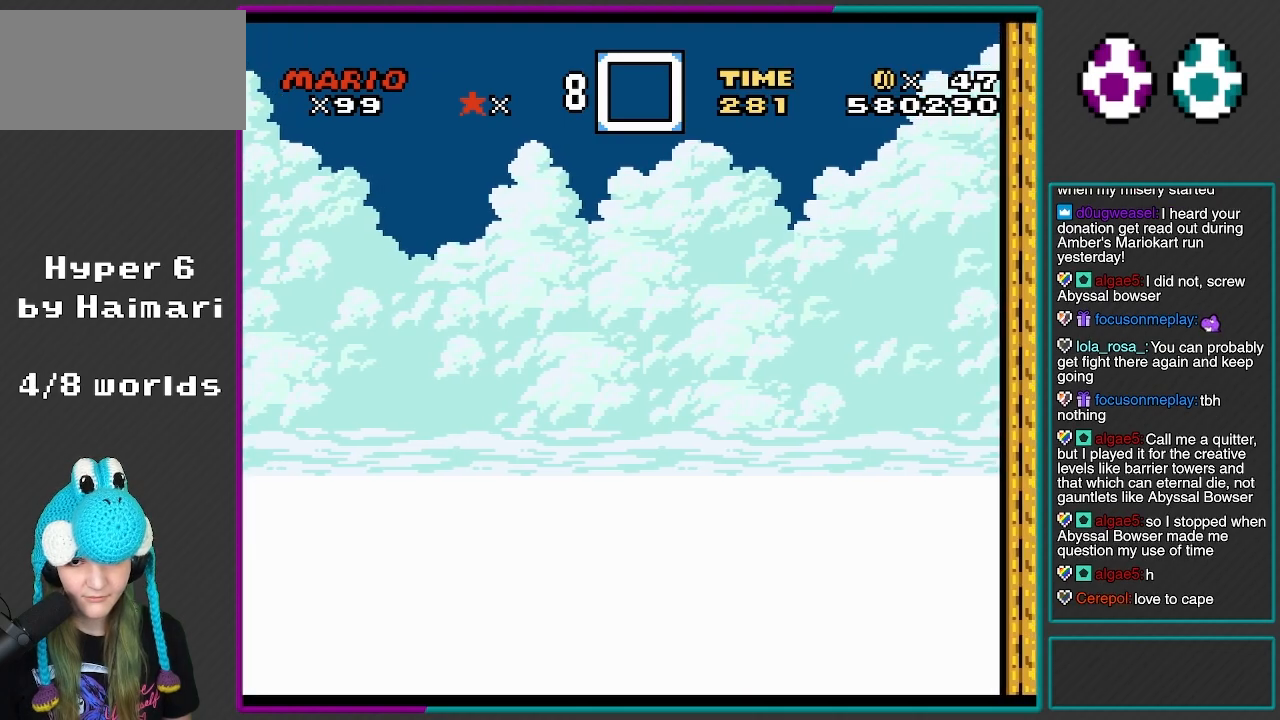
{"buttons": ["Y", "DPAD_LEFT"], "events": [[233, "DPAD_RIGHT", "up"], [483, "DPAD_LEFT", "down"]]}
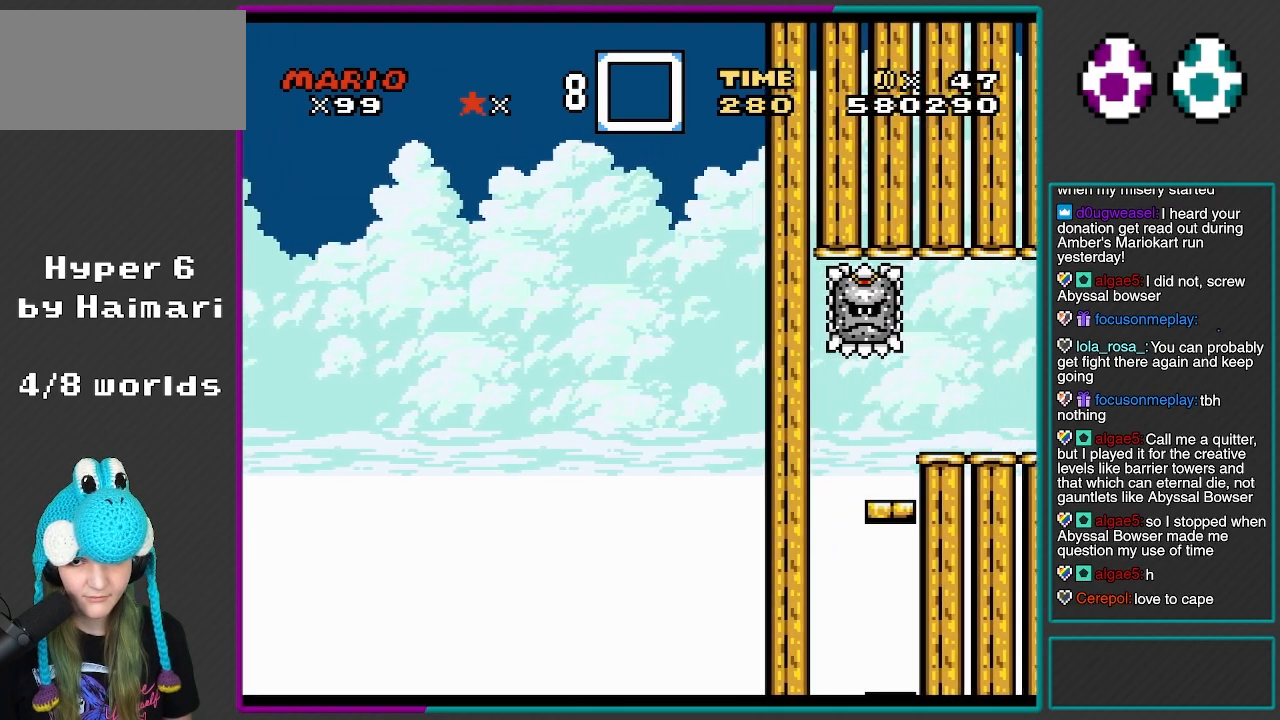
{"buttons": ["Y"], "events": [[233, "DPAD_LEFT", "up"]]}
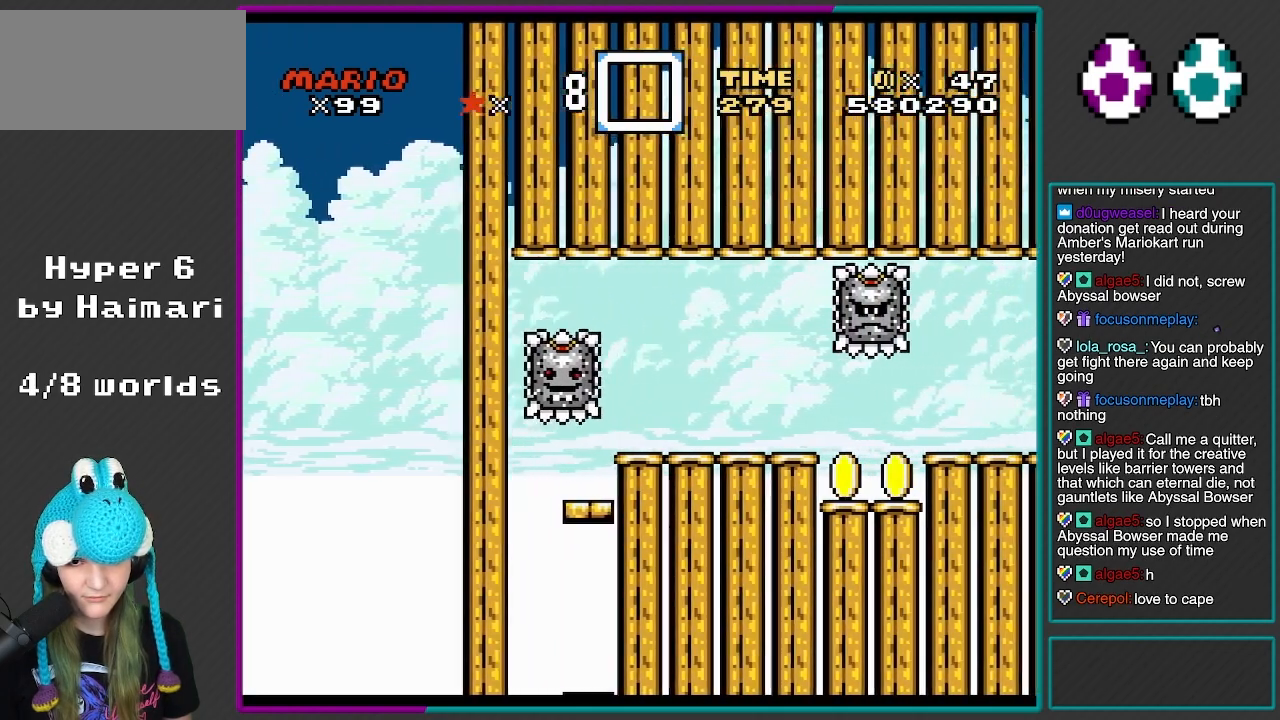
{"buttons": ["Y", "DPAD_LEFT"], "events": [[483, "DPAD_LEFT", "down"]]}
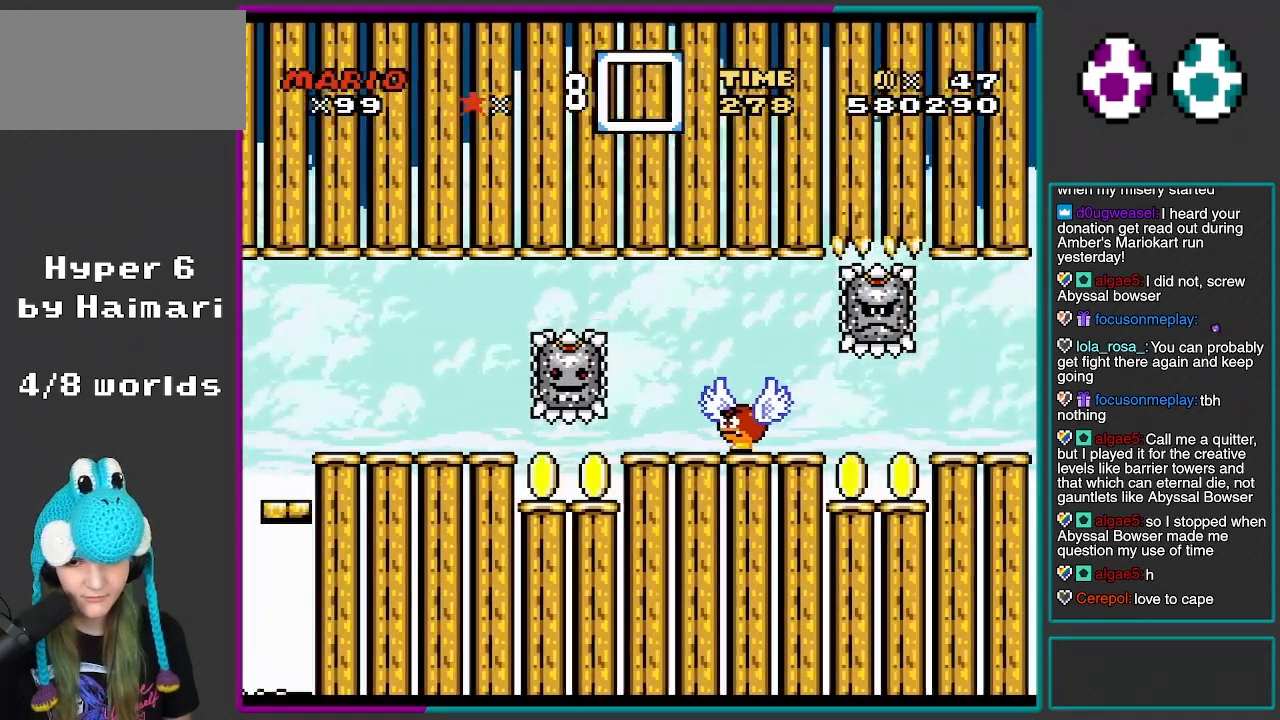
{"buttons": ["Y"], "events": [[300, "DPAD_LEFT", "up"]]}
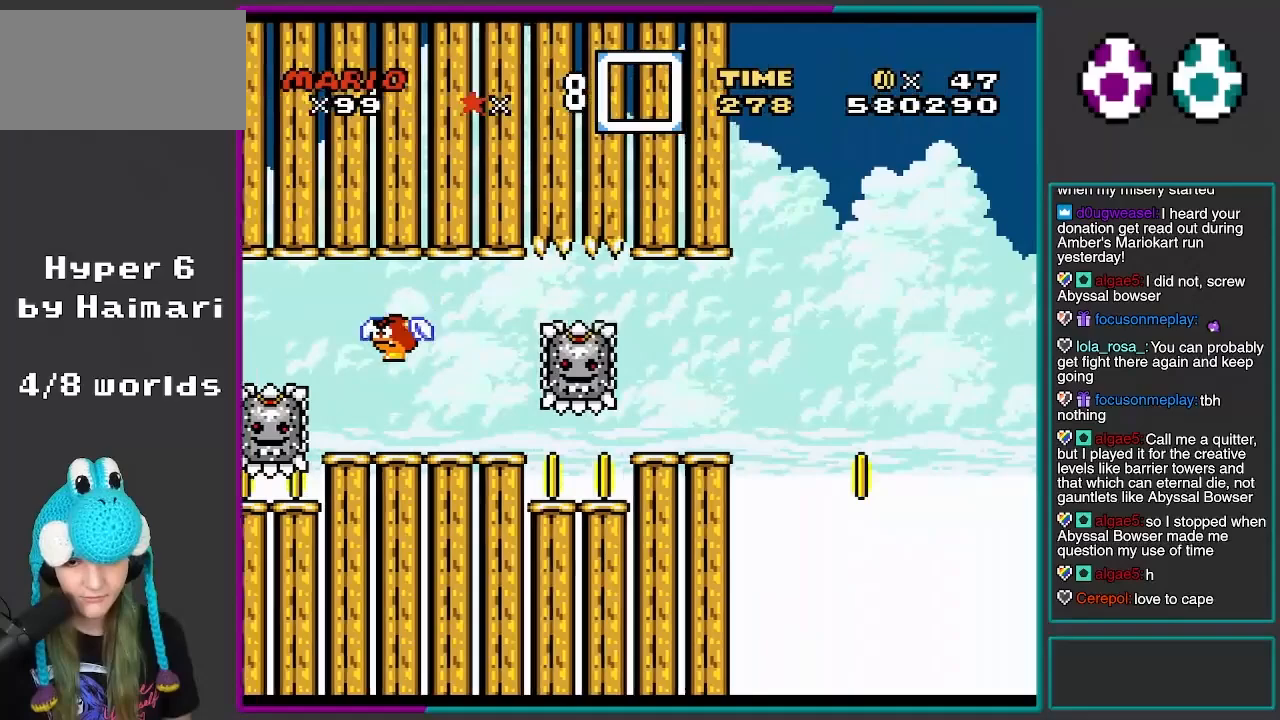
{"buttons": ["Y", "DPAD_LEFT"], "events": [[450, "DPAD_LEFT", "down"]]}
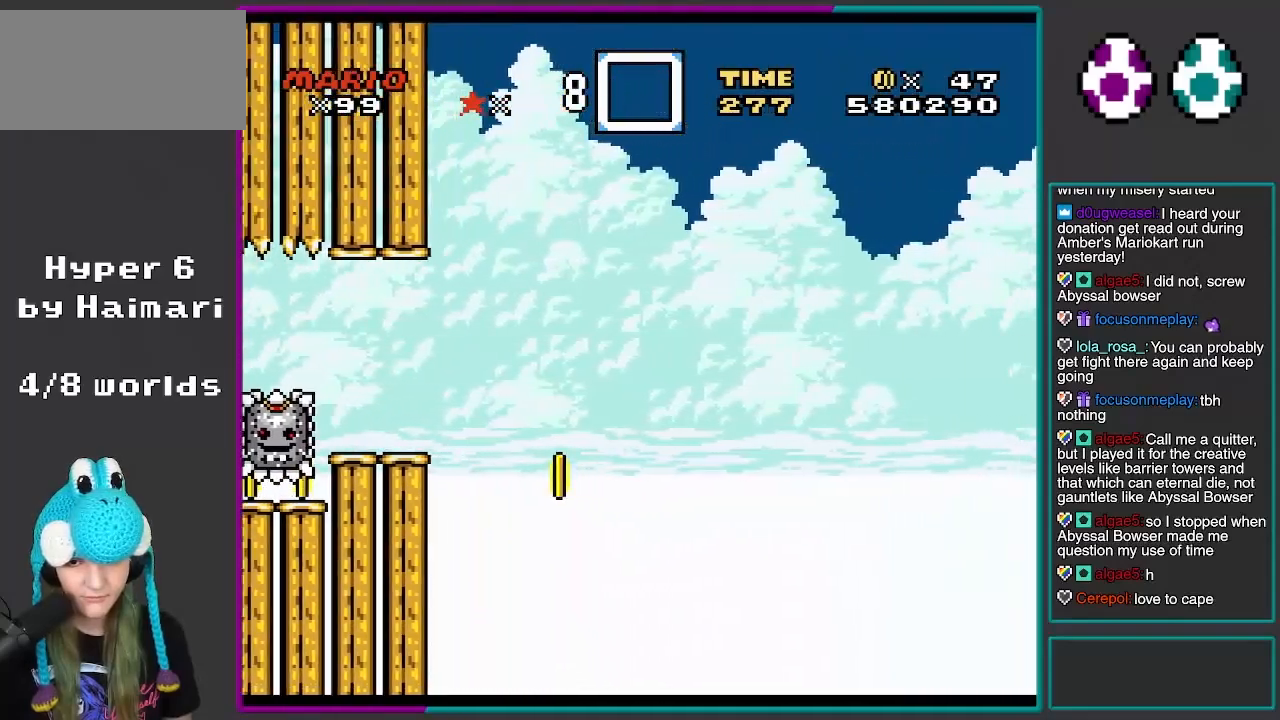
{"buttons": ["Y"], "events": [[233, "DPAD_LEFT", "up"]]}
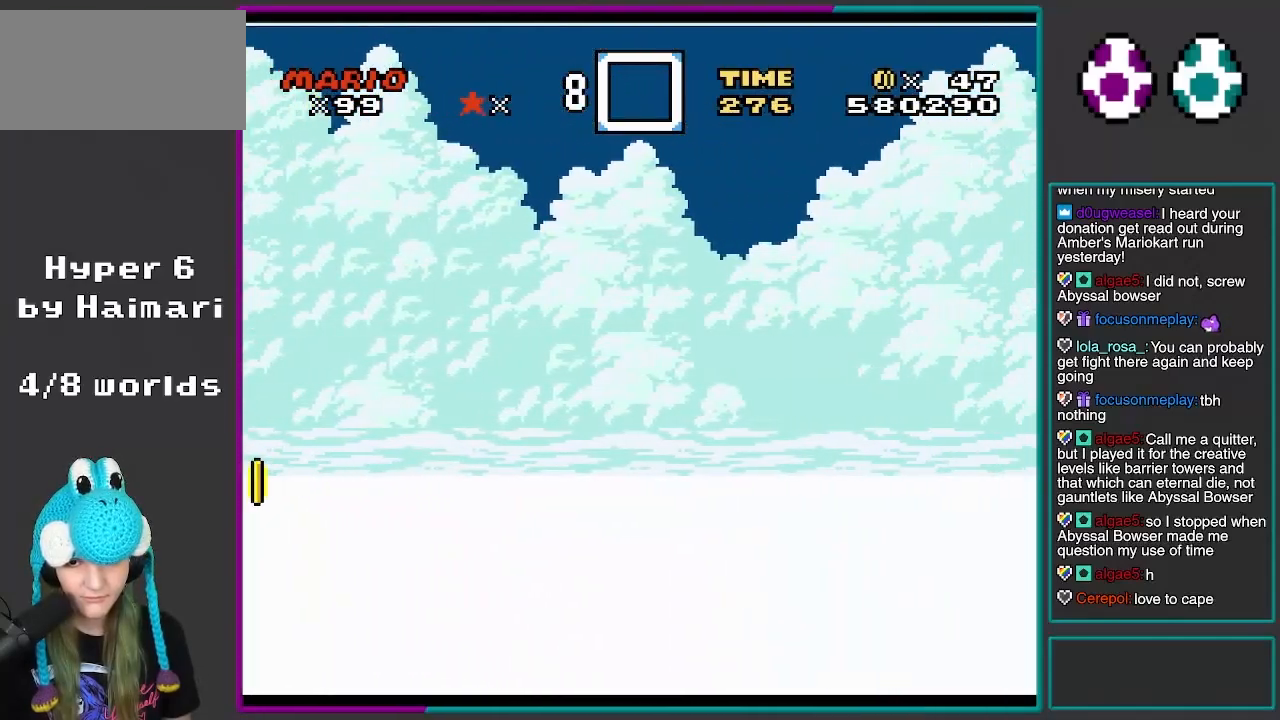
{"buttons": ["Y", "DPAD_LEFT"], "events": [[417, "DPAD_LEFT", "down"]]}
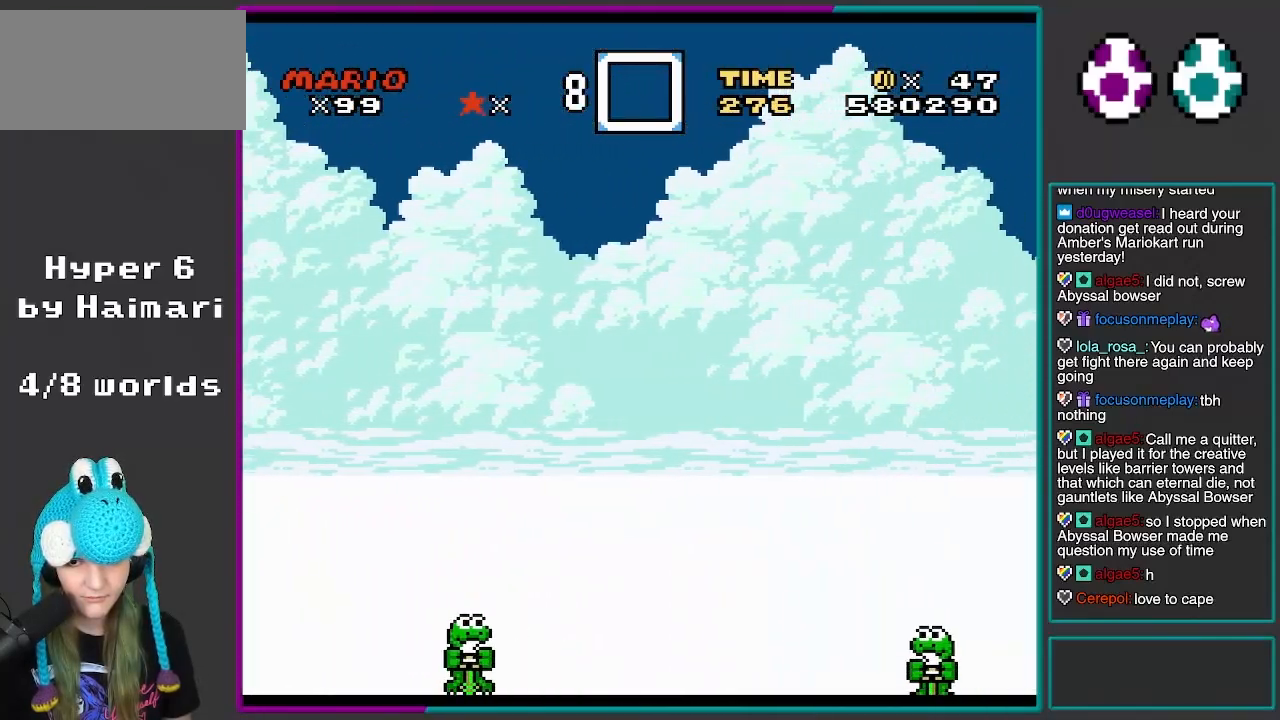
{"buttons": ["Y"], "events": [[233, "DPAD_LEFT", "up"]]}
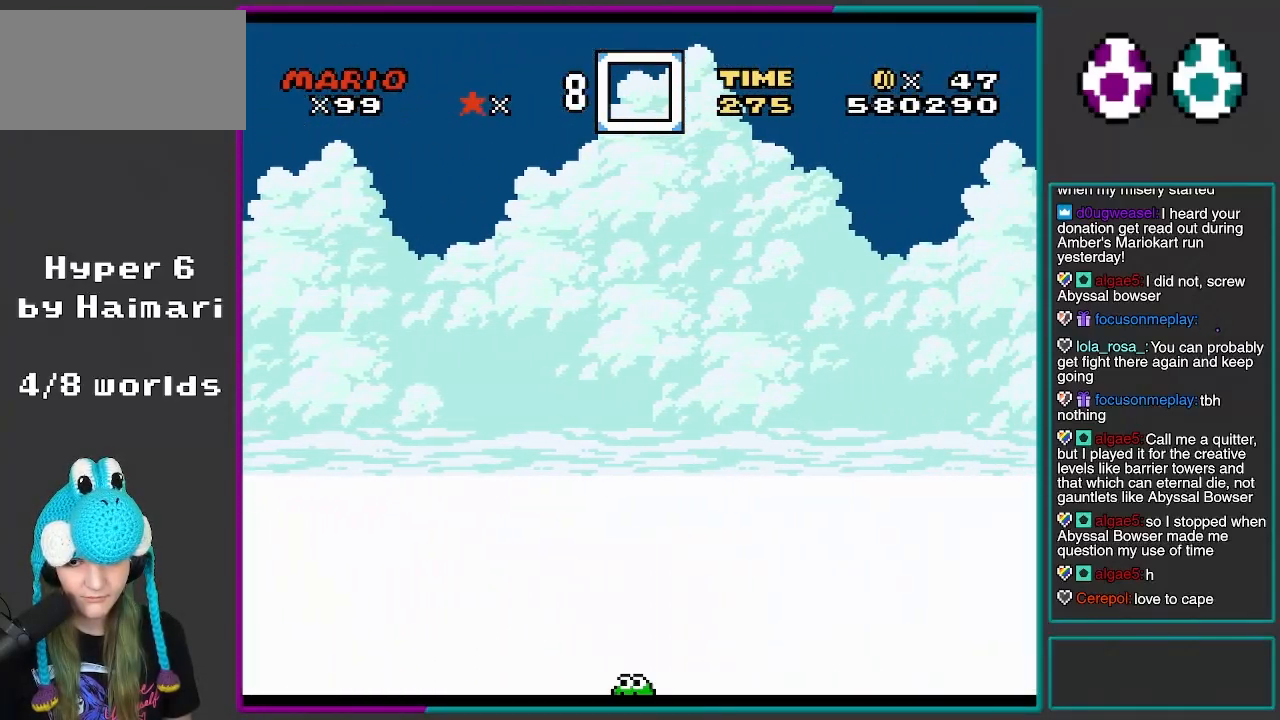
{"buttons": ["Y", "DPAD_LEFT"], "events": [[400, "DPAD_LEFT", "down"]]}